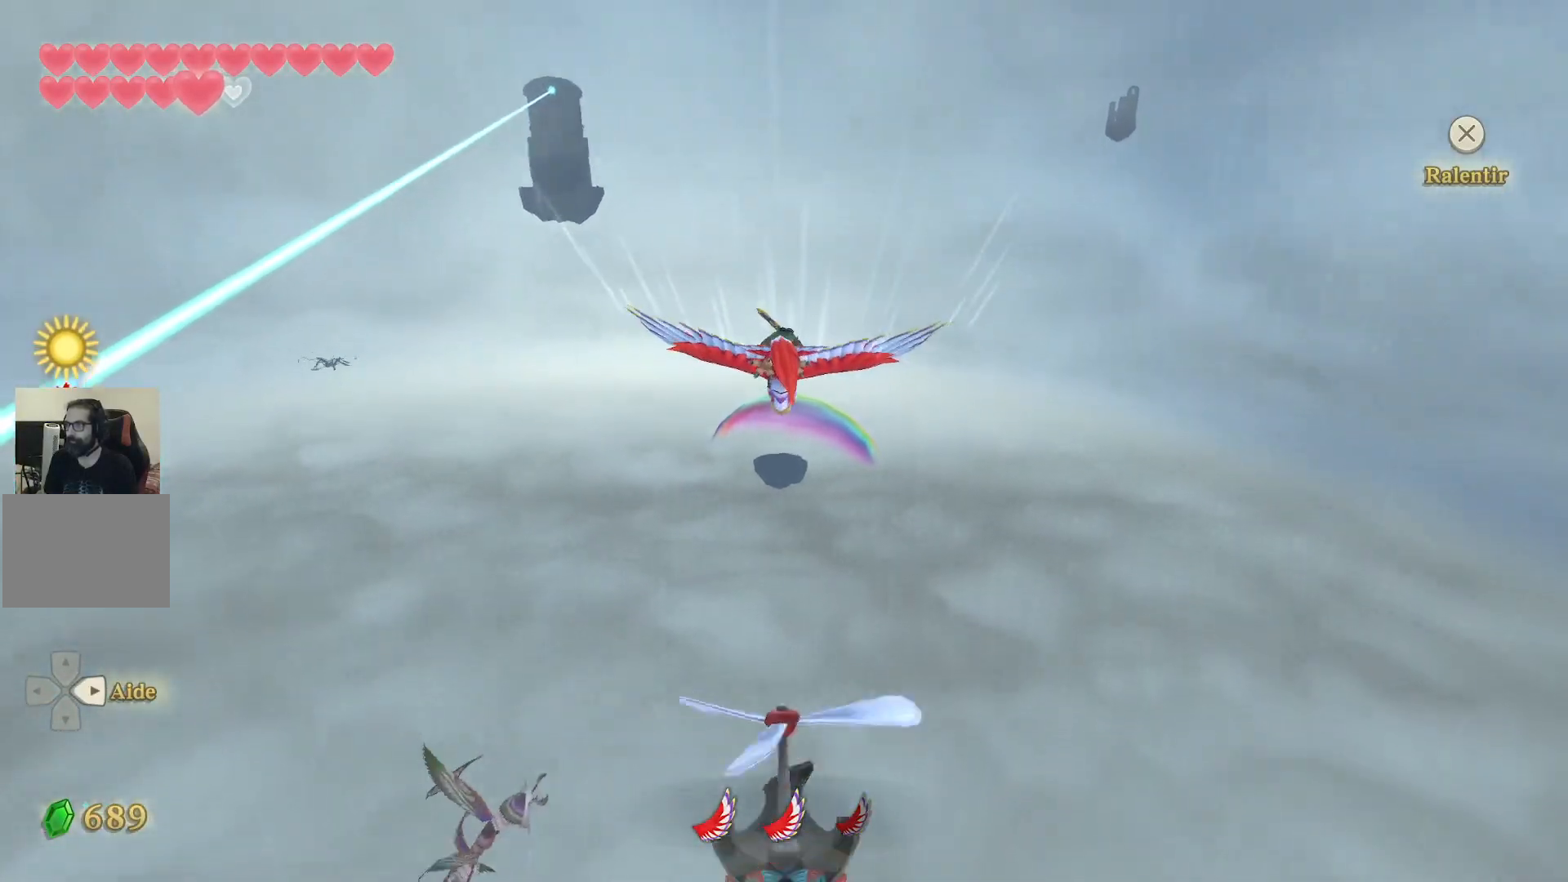
Gameplay with a controller (PlayStation layout); each line is a JSON object with the inputs held at the frame after it. "events" lists button and stick changes between this image and that frame as [ms after this image, input, new state], when the widget could be followed in between. Not read: HOME L3 R3.
{"buttons": [], "left_stick": "down", "right_stick": "center", "events": []}
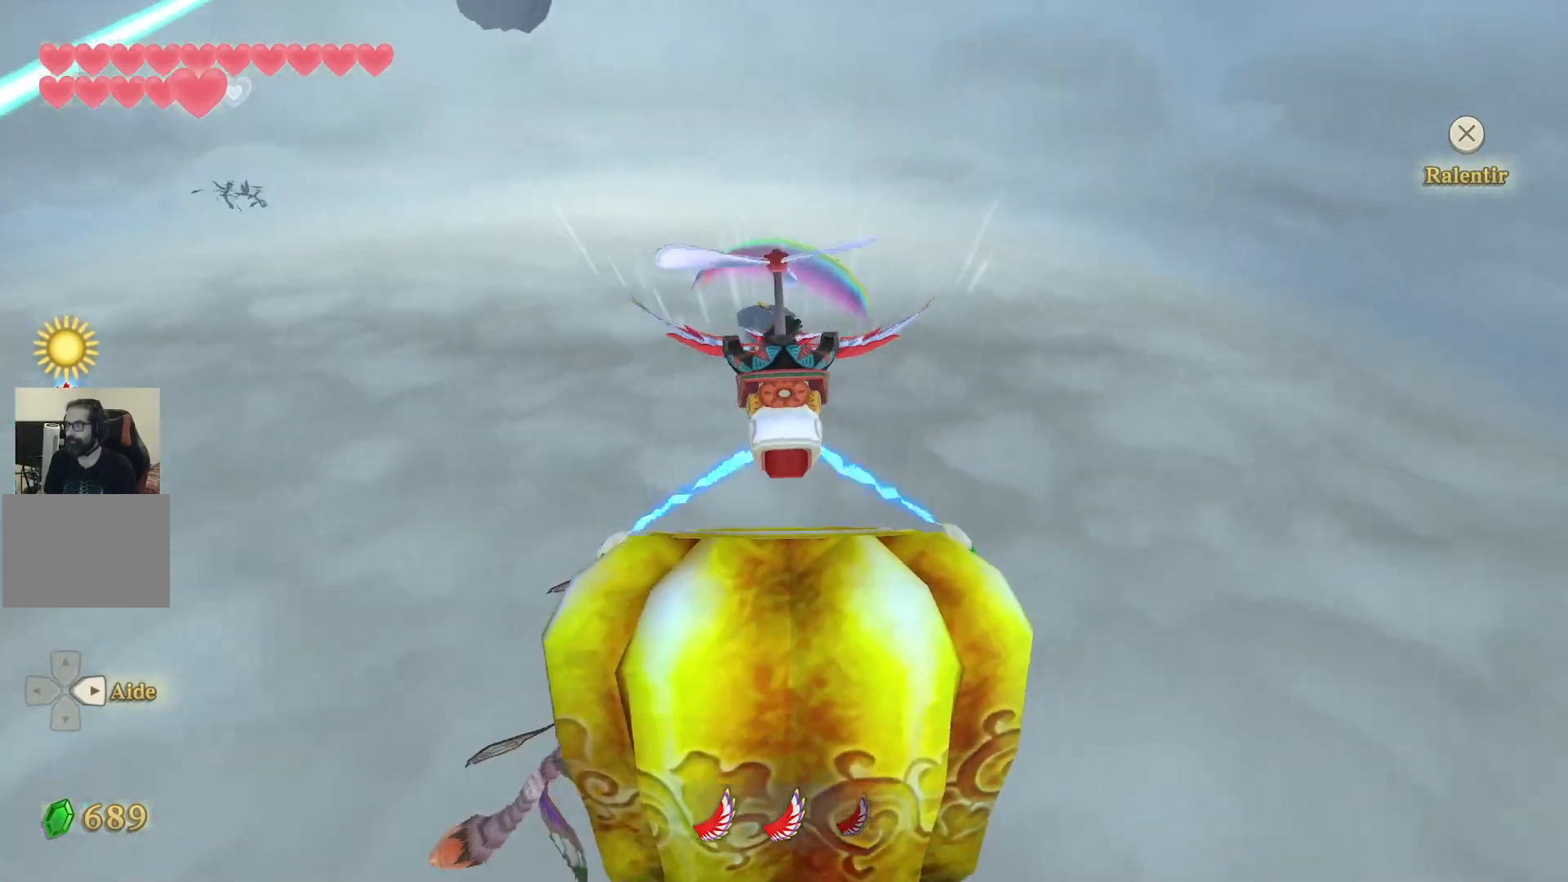
{"buttons": ["CIRCLE"], "left_stick": "down", "right_stick": "center", "events": [[200, "CIRCLE", "down"], [333, "CIRCLE", "up"], [433, "CIRCLE", "down"]]}
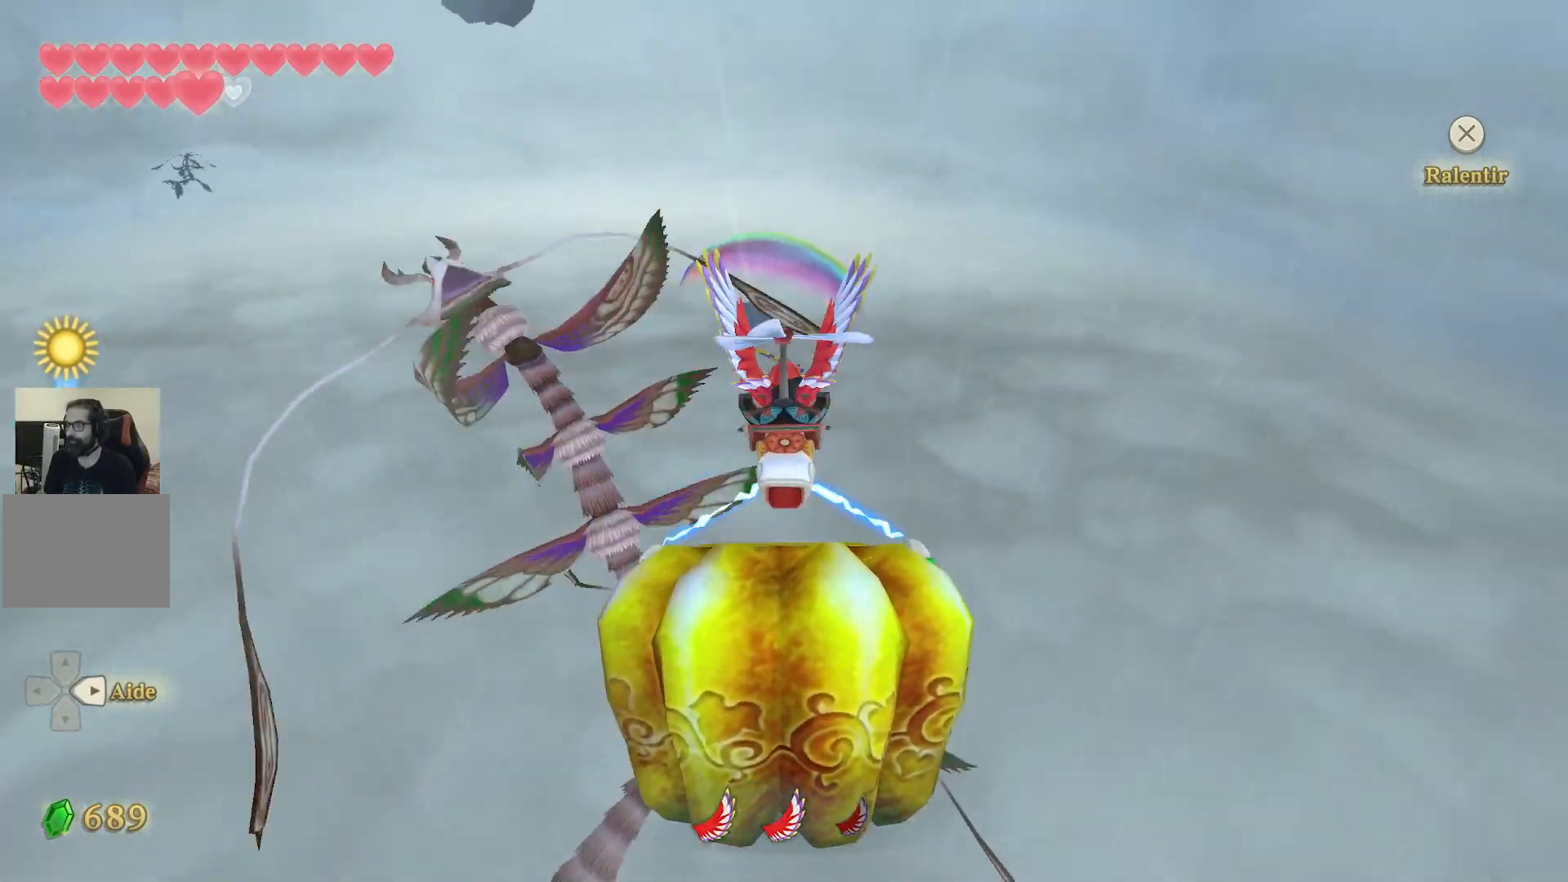
{"buttons": [], "left_stick": "down", "right_stick": "center", "events": [[50, "CIRCLE", "up"], [117, "CIRCLE", "down"], [267, "CIRCLE", "up"], [367, "CIRCLE", "down"], [483, "CIRCLE", "up"]]}
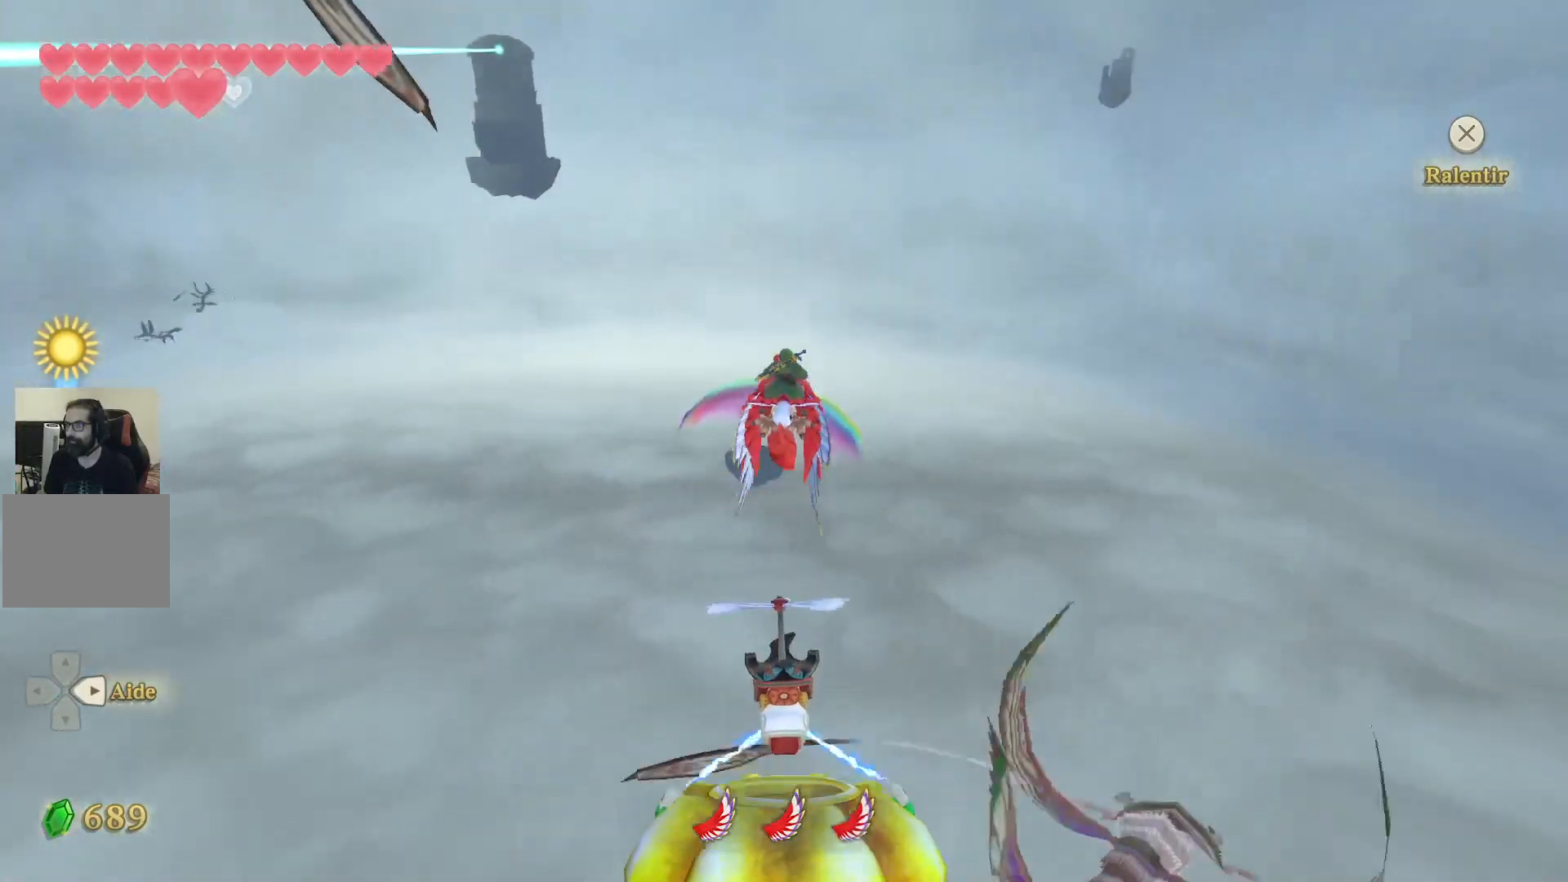
{"buttons": [], "left_stick": "down", "right_stick": "center", "events": [[67, "CIRCLE", "down"], [183, "CIRCLE", "up"]]}
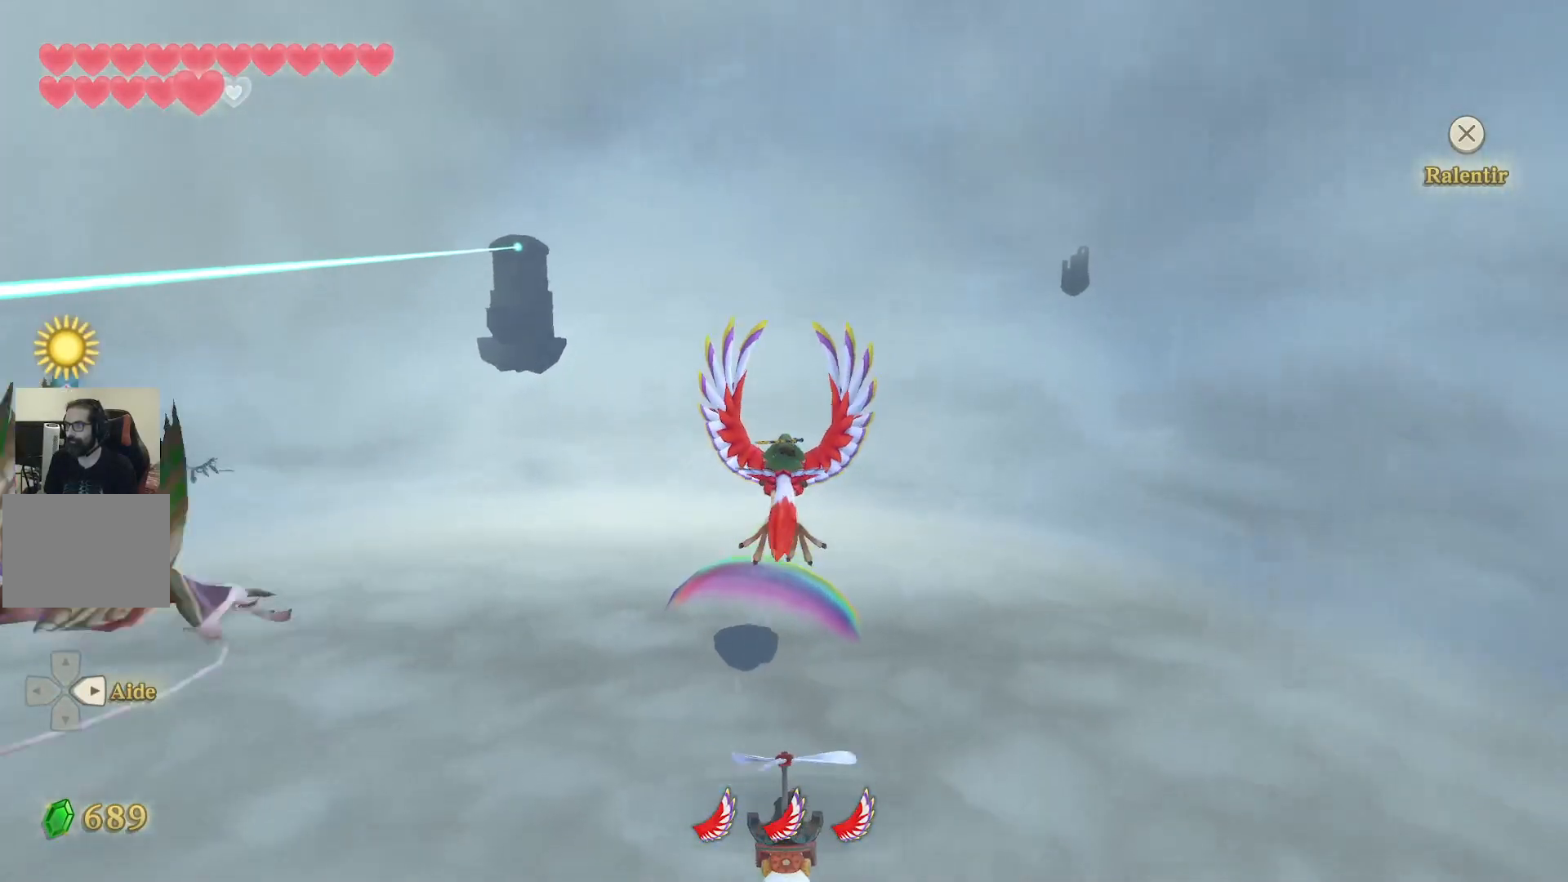
{"buttons": [], "left_stick": "down", "right_stick": "center", "events": []}